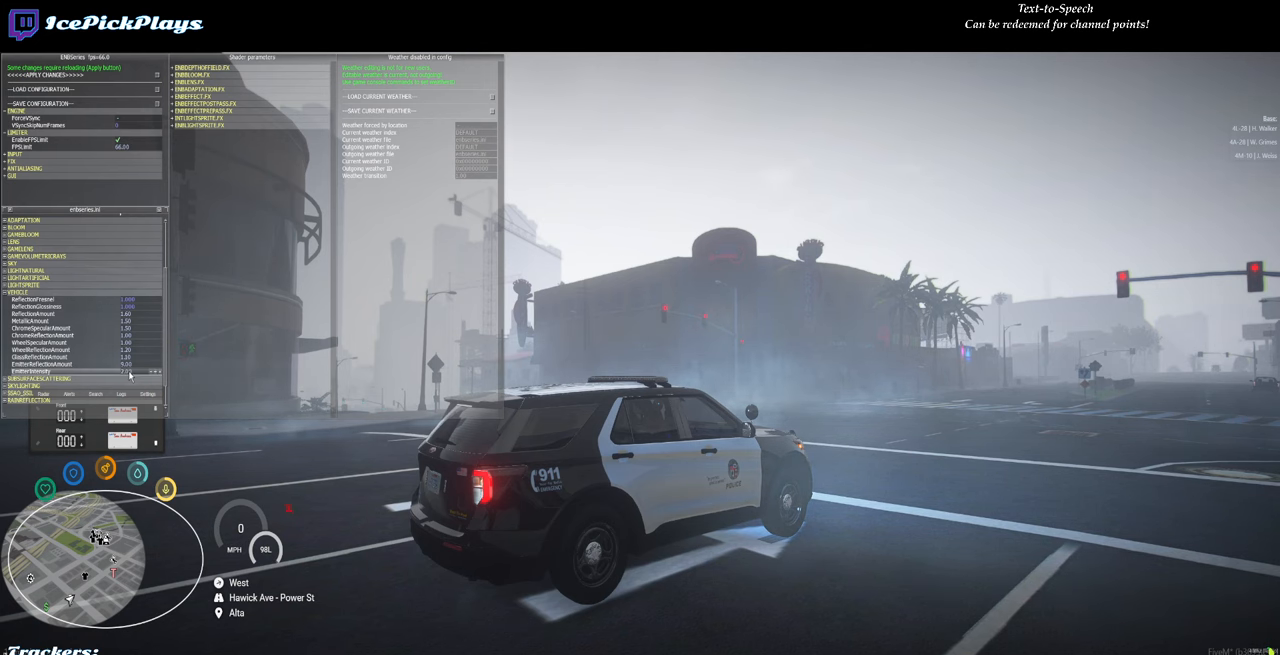
Gameplay with keyboard and mouse; each line is a JSON object with the keys and mouse buttons held at the frame after it. "events" lists presses ("down") and releases ("up") of "0", "1", "2", "3", "4", "5", "6", "7", "8", "9", "a", "backspace", "caps_lock", "ctrl", "d", "down", "escape", "left", "minus", "return", "right", "s", "shift", "space", "tab", "tilde", "up", "w", "mouse_left" and "mouse_right" between this image and that frame as [ms after this image, input, new state], when the widget could be followed in between. "mouse_left", "mouse_right" = the "left", "right" buttons of the "mouse" list. No other keys are recorded. Mouse movement is not recorded.
{"keys": [], "mouse": [], "events": []}
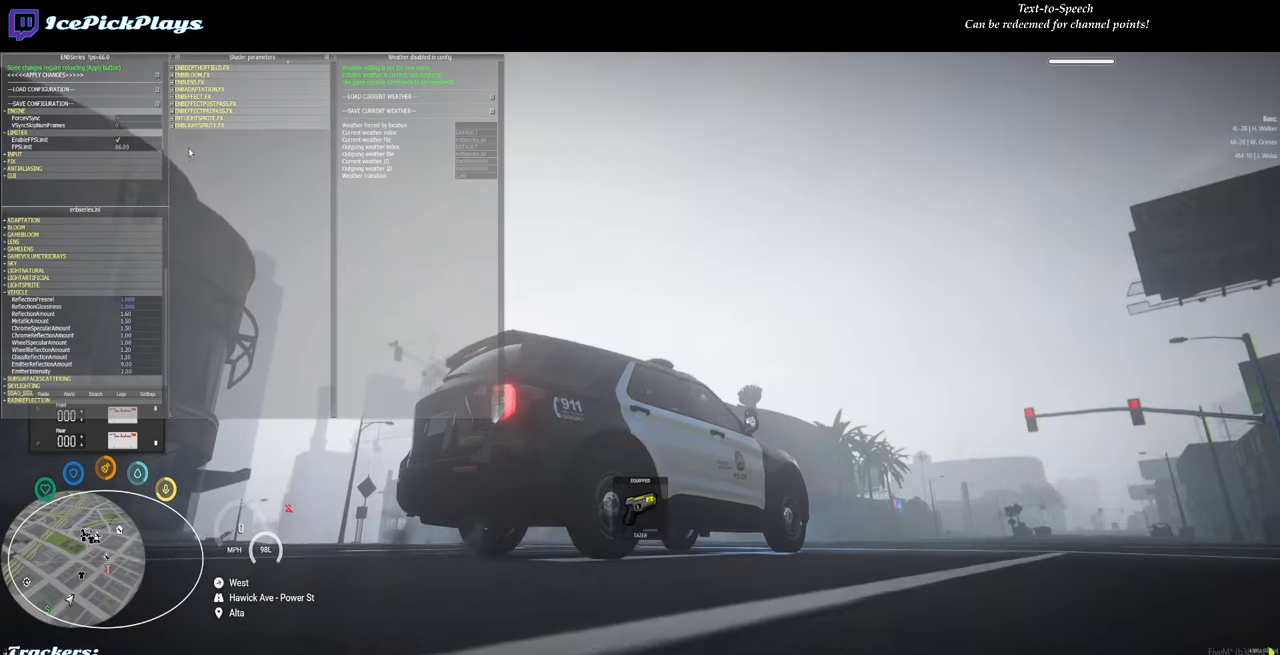
{"keys": [], "mouse": [], "events": []}
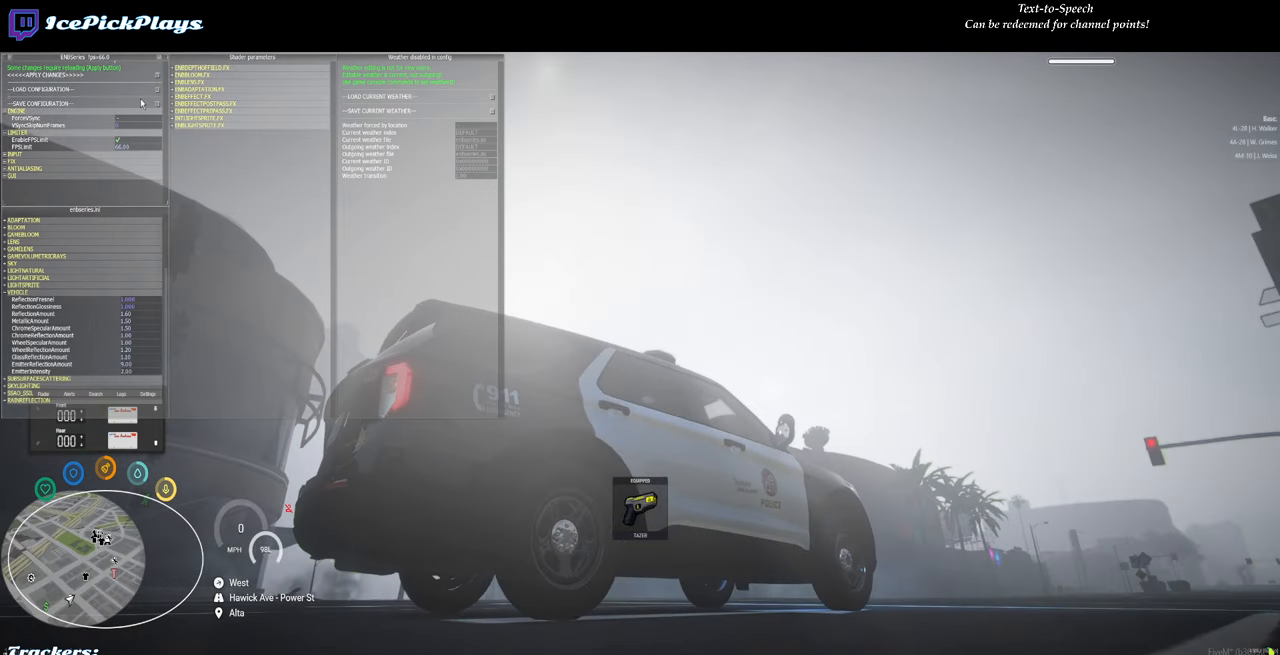
{"keys": [], "mouse": [], "events": [[67, "mouse_left", "down"], [150, "mouse_left", "up"], [400, "mouse_left", "down"], [483, "mouse_left", "up"]]}
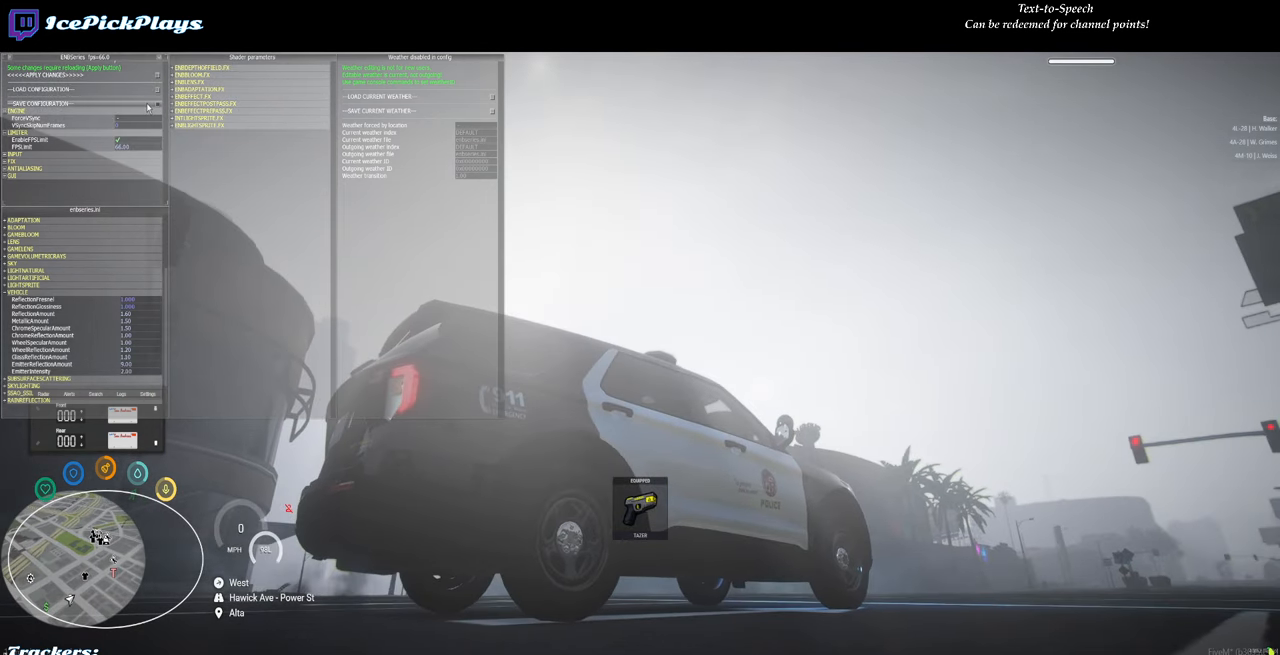
{"keys": [], "mouse": [], "events": []}
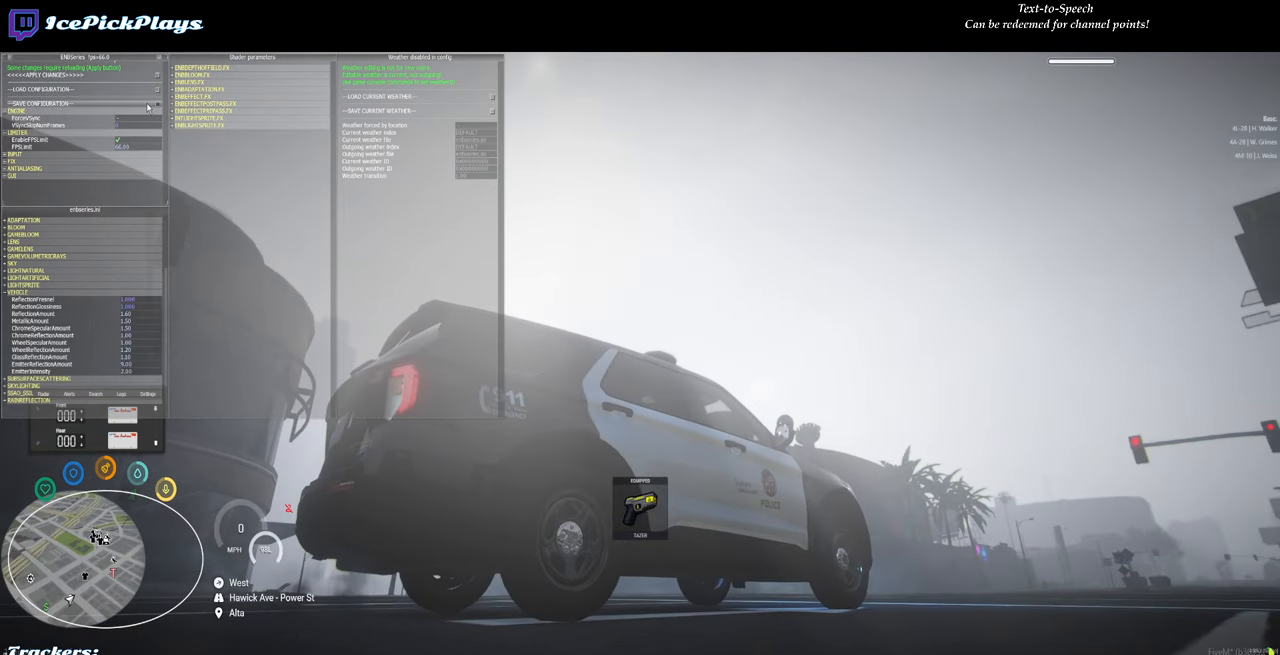
{"keys": [], "mouse": [], "events": []}
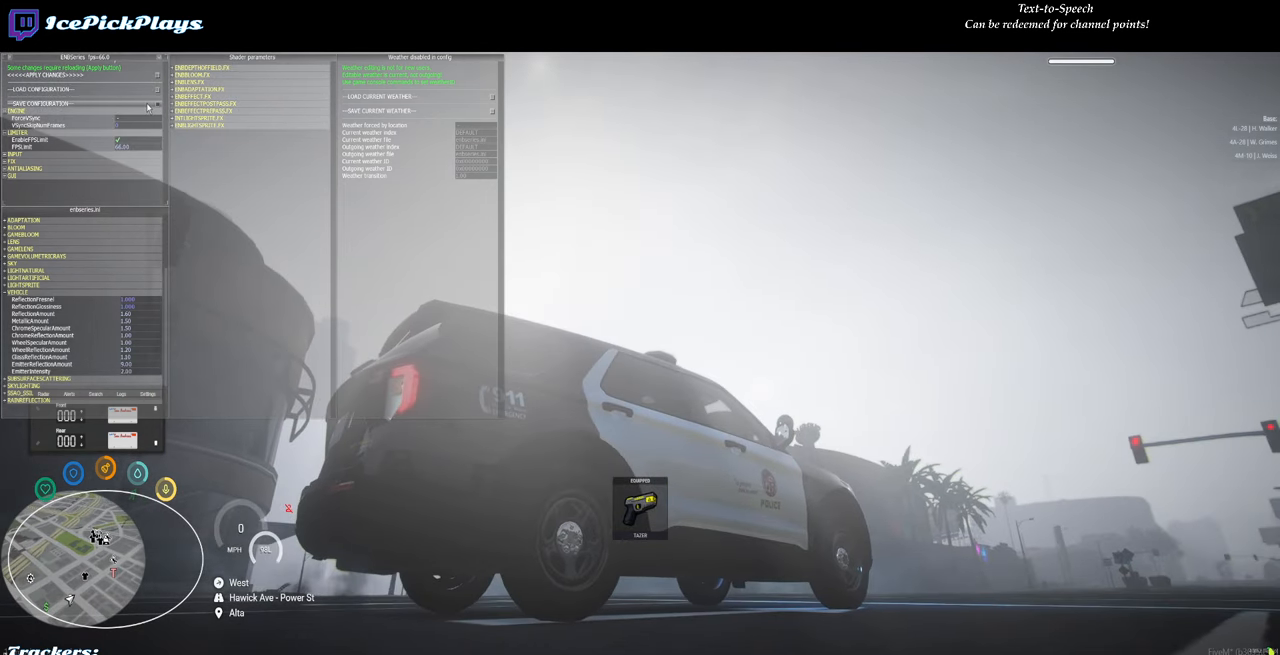
{"keys": [], "mouse": [], "events": []}
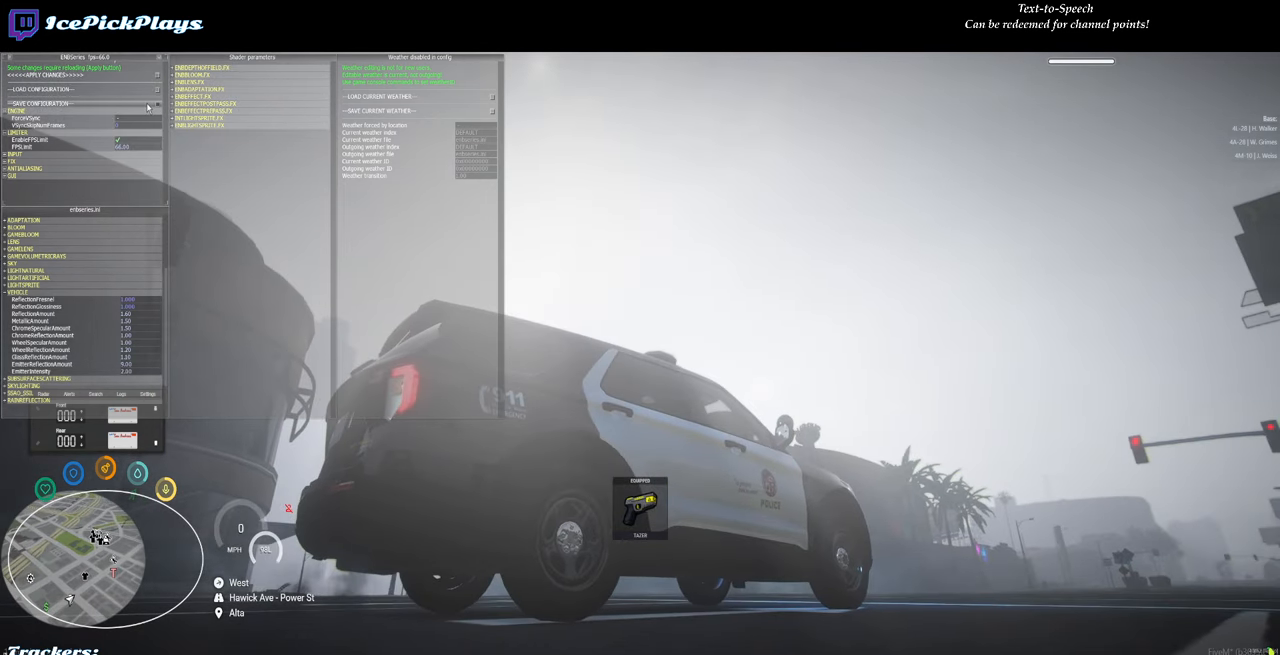
{"keys": ["shift"], "mouse": [], "events": [[267, "shift", "down"]]}
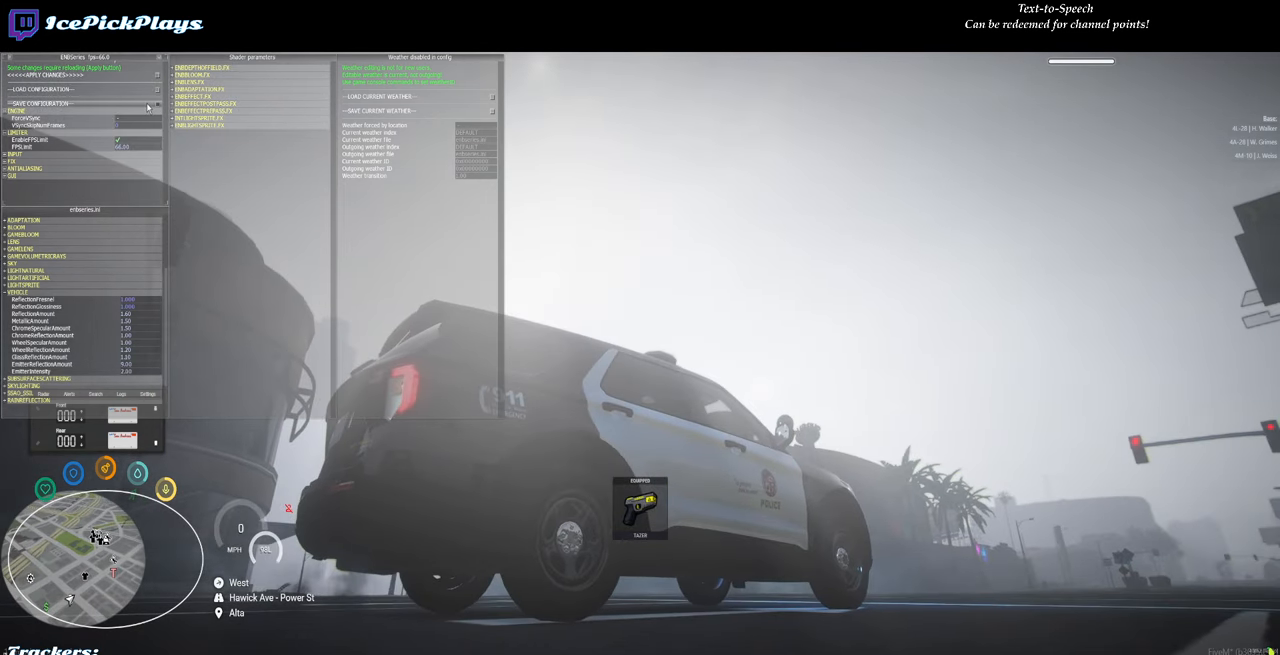
{"keys": ["shift"], "mouse": [], "events": []}
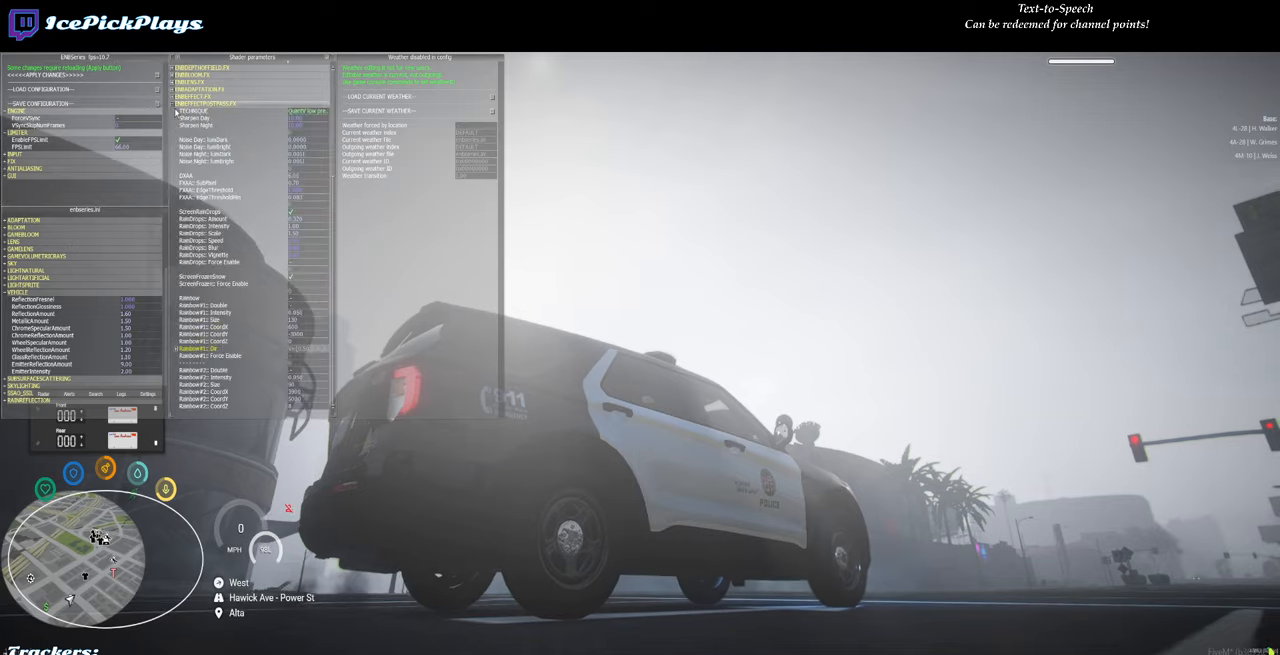
{"keys": [], "mouse": [], "events": [[17, "shift", "up"]]}
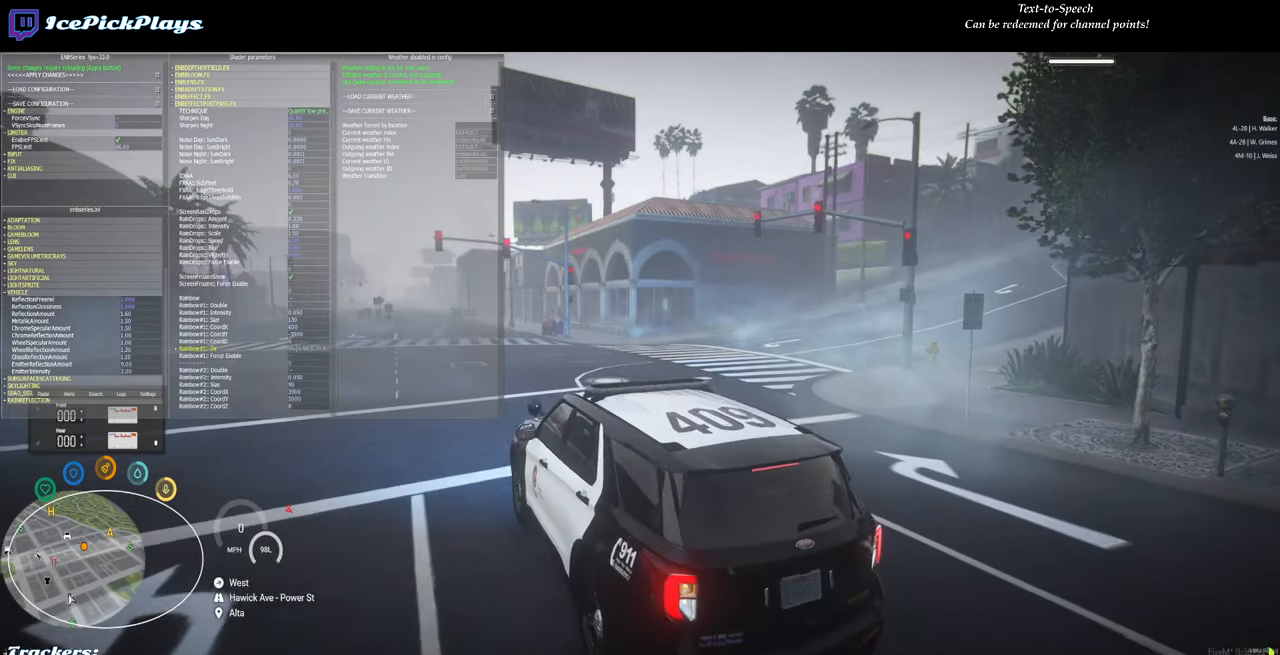
{"keys": ["shift"], "mouse": [], "events": [[184, "shift", "down"]]}
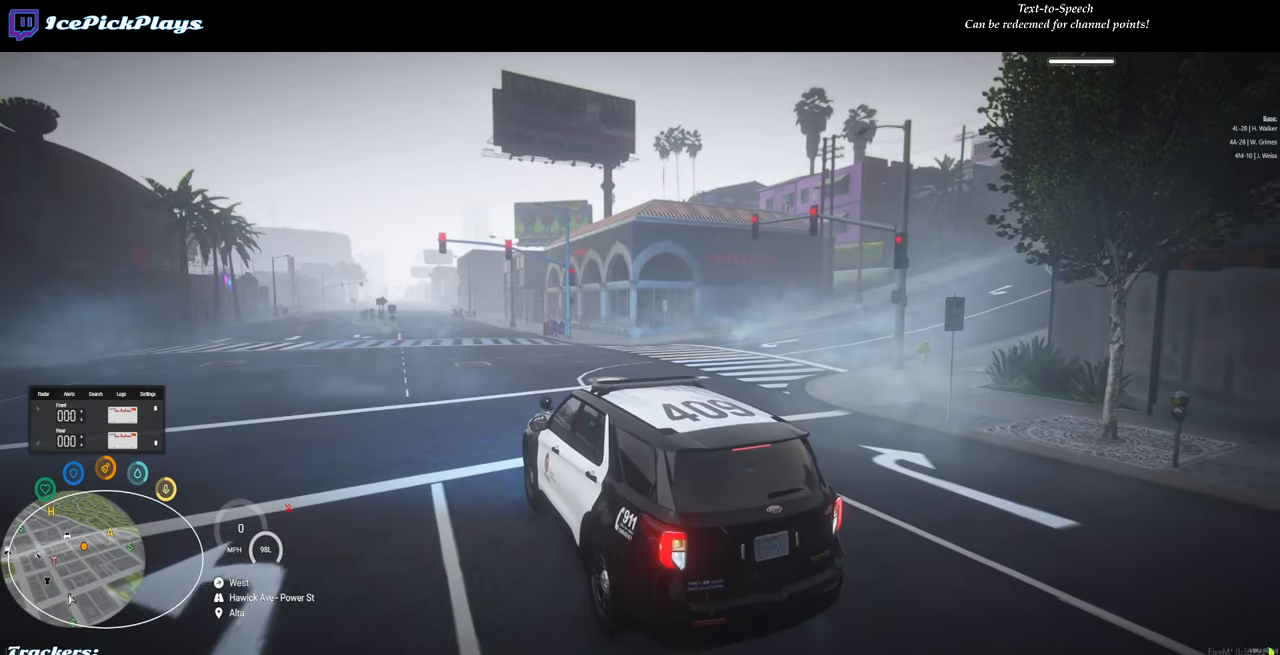
{"keys": [], "mouse": [], "events": [[50, "shift", "up"]]}